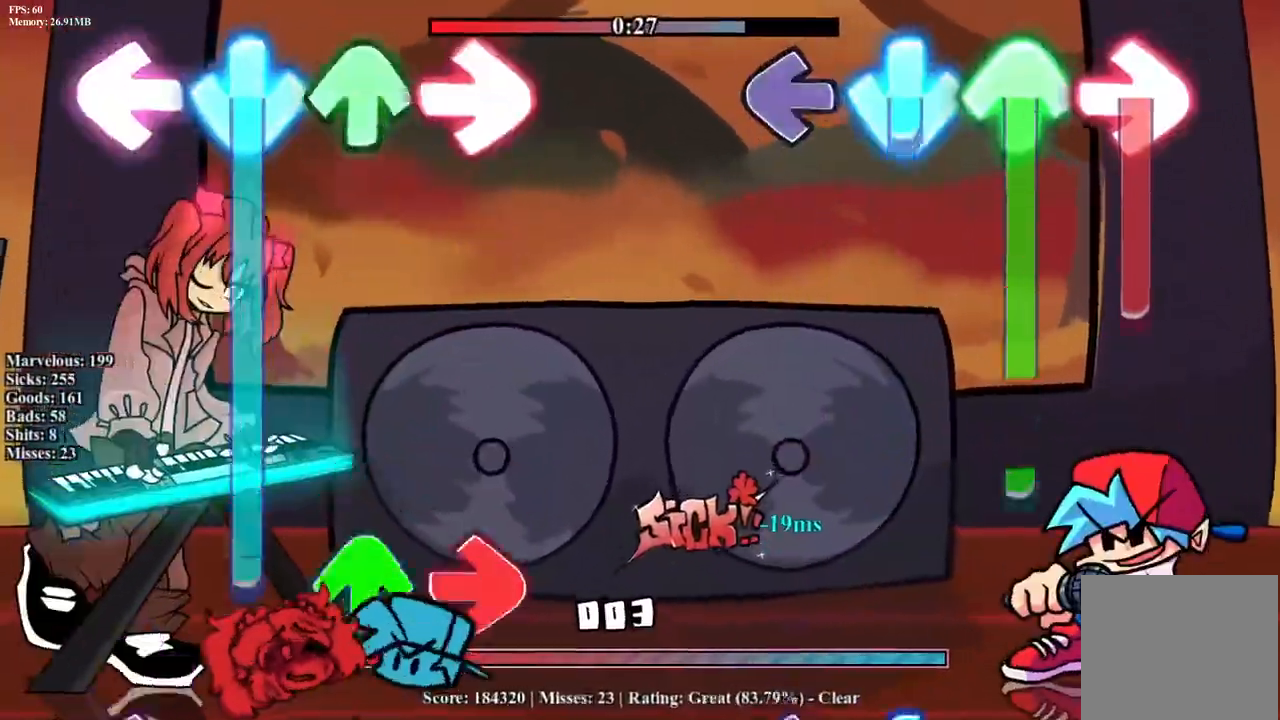
Gameplay with a controller (PlayStation layout); each line is a JSON object with the inputs held at the frame after it. "events" lists button and stick changes between this image and that frame as [ms after this image, input, new state], when the widget could be followed in between. Not read: left_stick right_stick.
{"buttons": ["CROSS", "L1"], "events": [[183, "L1", "up"], [300, "CROSS", "up"], [317, "R1", "up"], [333, "DPAD_UP", "up"], [450, "CROSS", "down"], [483, "L1", "down"]]}
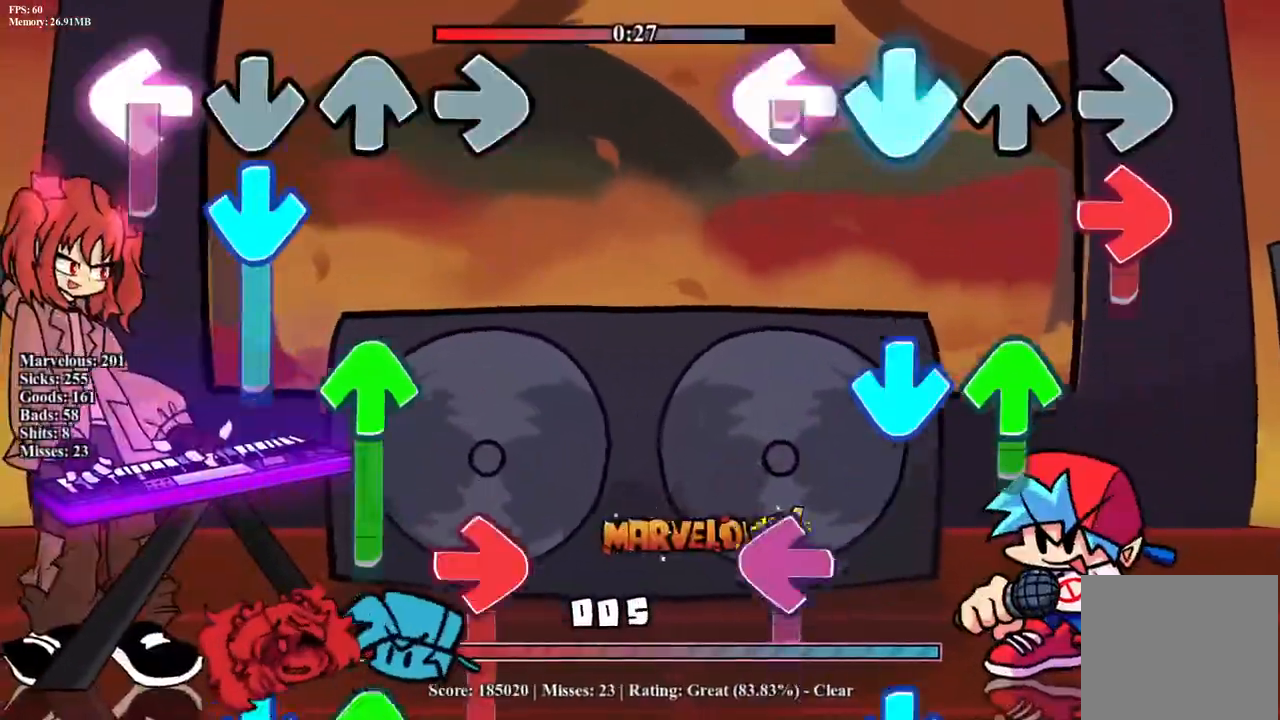
{"buttons": ["CROSS", "R1"], "events": [[117, "CROSS", "up"], [150, "DPAD_UP", "down"], [167, "CROSS", "down"], [200, "L1", "up"], [200, "R1", "down"], [250, "DPAD_UP", "up"], [283, "R1", "up"], [300, "CROSS", "up"], [300, "L1", "down"], [417, "CROSS", "down"], [433, "L1", "up"], [467, "R1", "down"]]}
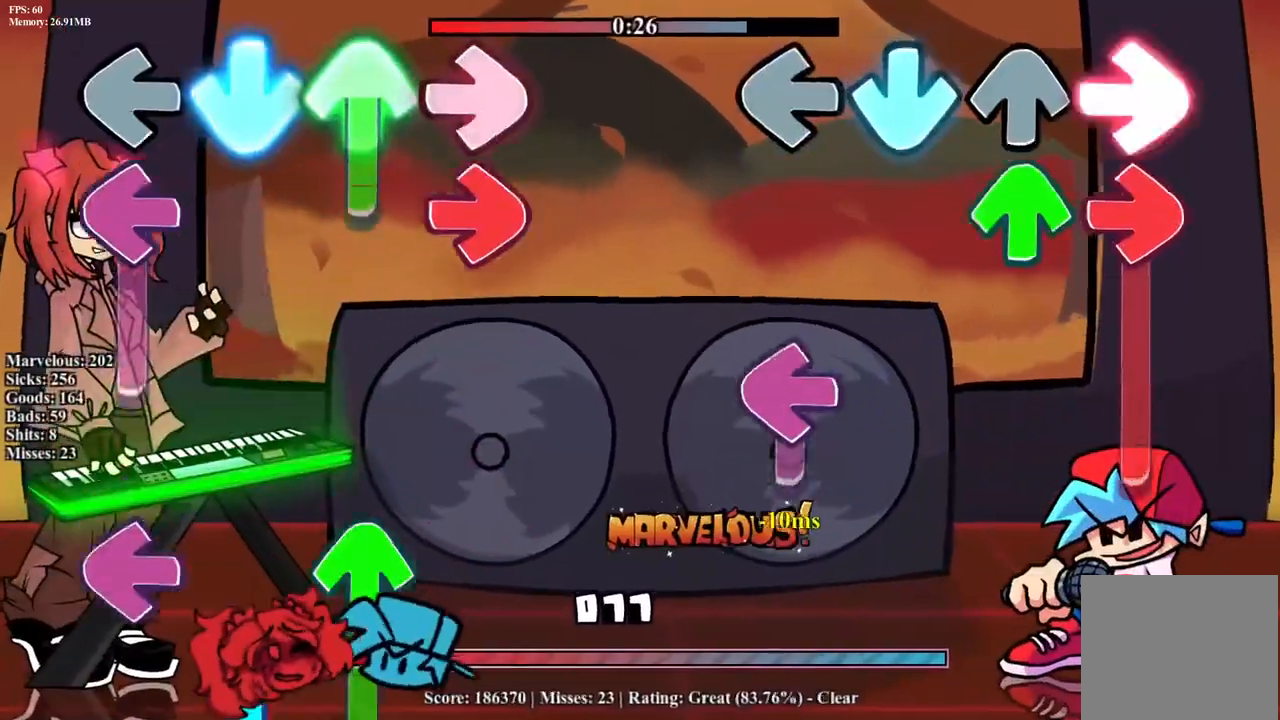
{"buttons": [], "events": [[67, "DPAD_UP", "down"], [83, "CROSS", "up"], [100, "R1", "up"], [150, "CROSS", "down"], [183, "DPAD_UP", "up"], [200, "R1", "down"], [233, "L1", "down"], [250, "DPAD_UP", "down"], [267, "DPAD_UP", "up"], [300, "CROSS", "up"], [483, "L1", "up"], [500, "R1", "up"]]}
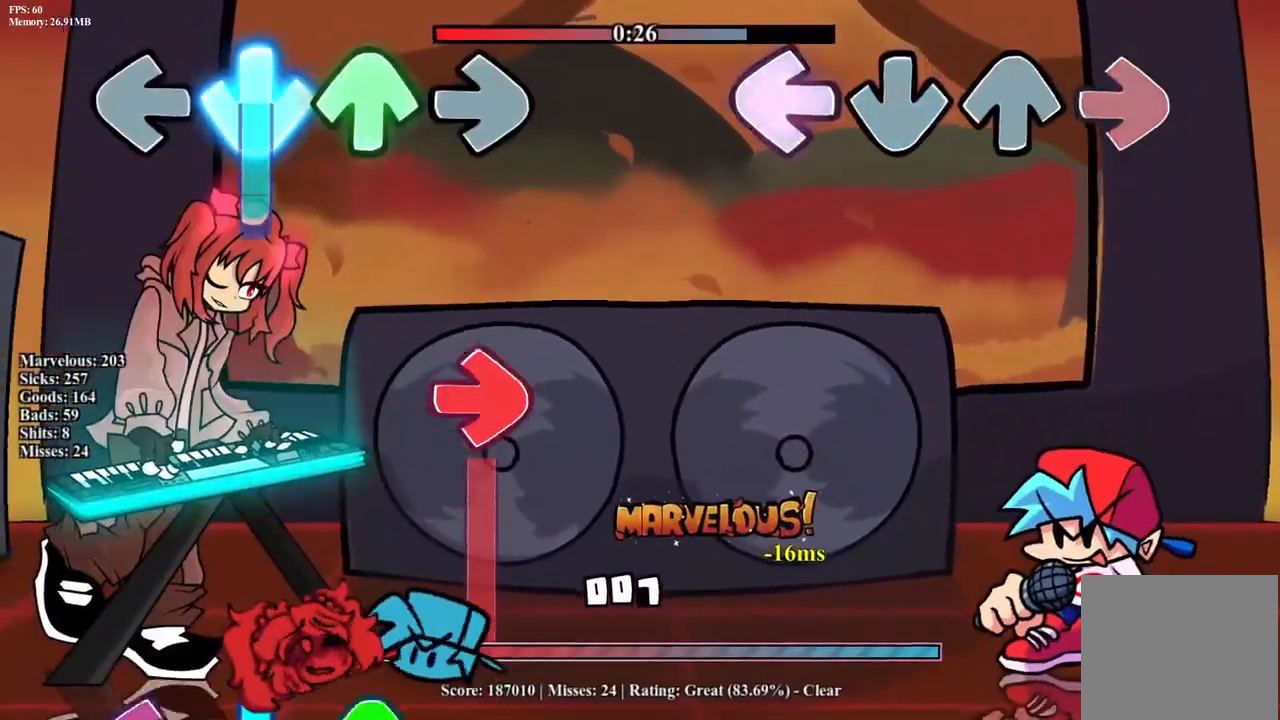
{"buttons": [], "events": []}
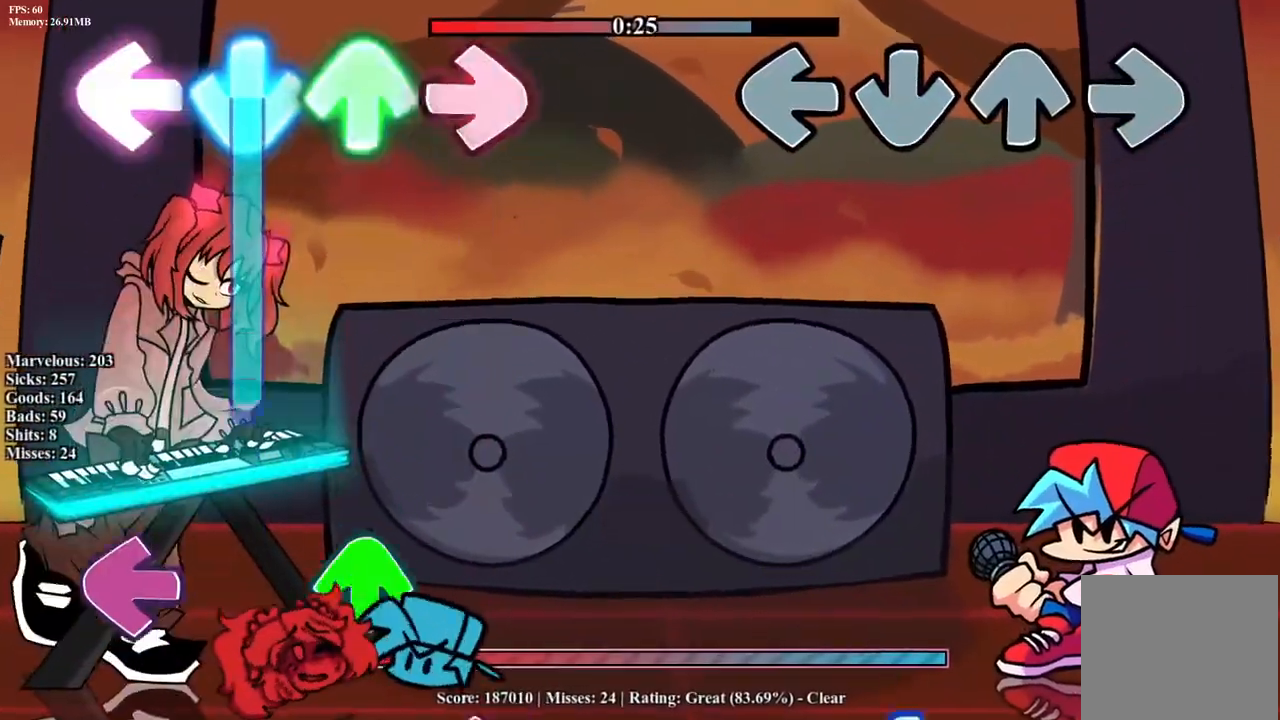
{"buttons": ["CROSS"], "events": [[467, "CROSS", "down"]]}
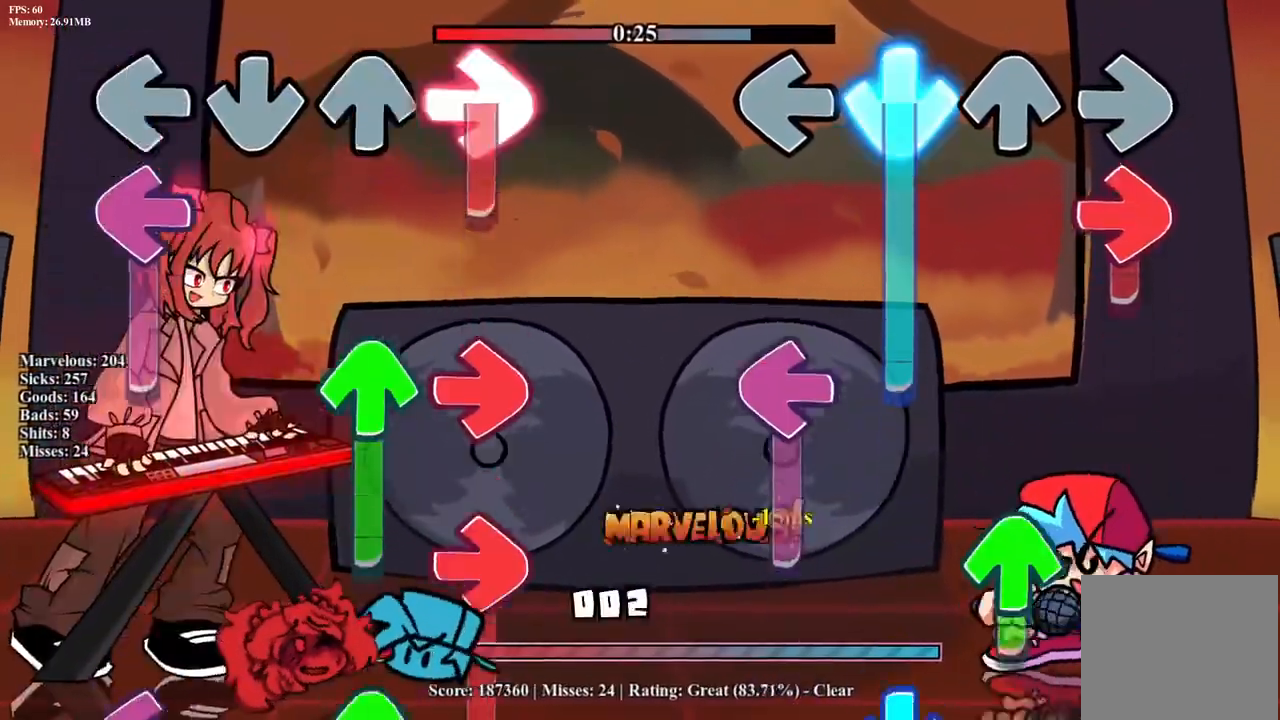
{"buttons": ["R1"], "events": [[17, "R1", "down"], [233, "CROSS", "up"], [250, "R1", "up"], [267, "CROSS", "down"], [283, "L1", "down"], [300, "CROSS", "up"], [333, "DPAD_UP", "down"], [383, "CROSS", "down"], [400, "R1", "down"], [433, "L1", "up"], [467, "DPAD_UP", "up"], [483, "CROSS", "up"]]}
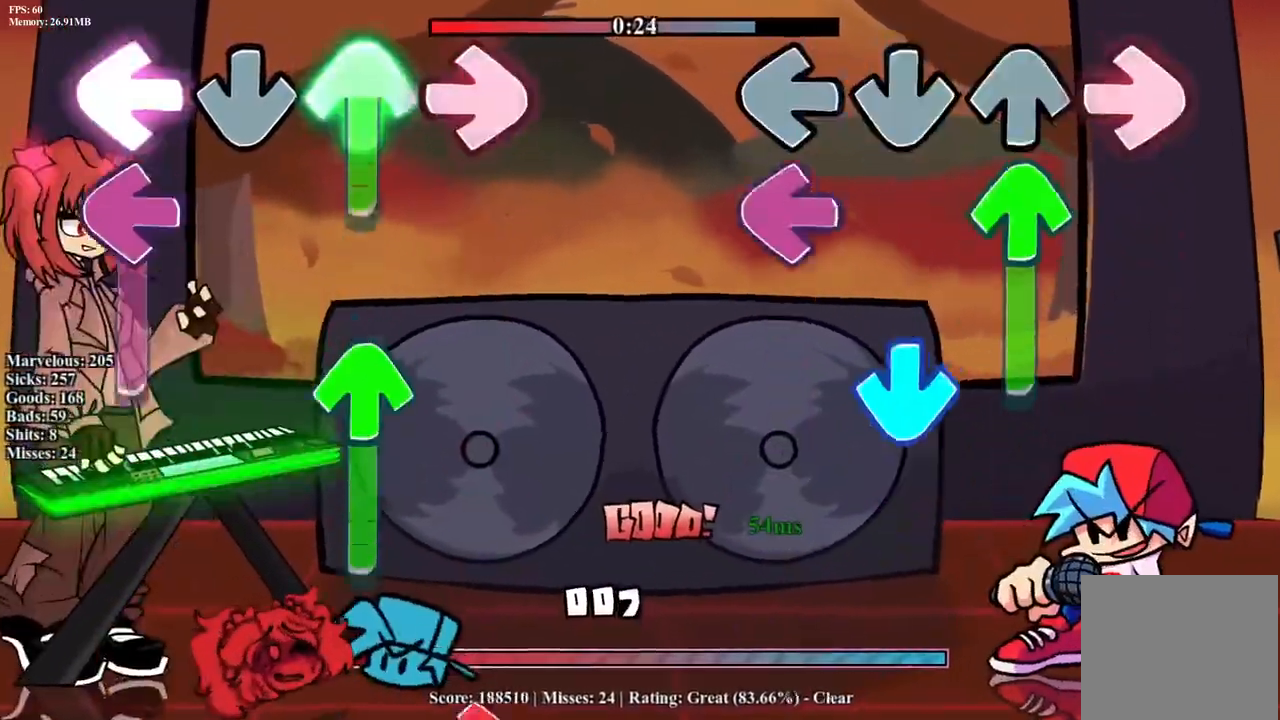
{"buttons": [], "events": [[50, "CROSS", "down"], [50, "DPAD_UP", "down"], [50, "L1", "down"], [50, "R1", "up"], [100, "DPAD_UP", "up"], [100, "R1", "down"], [183, "CROSS", "up"], [183, "L1", "up"], [183, "R1", "up"], [200, "DPAD_UP", "down"], [267, "CROSS", "down"], [283, "DPAD_UP", "up"], [433, "CROSS", "up"]]}
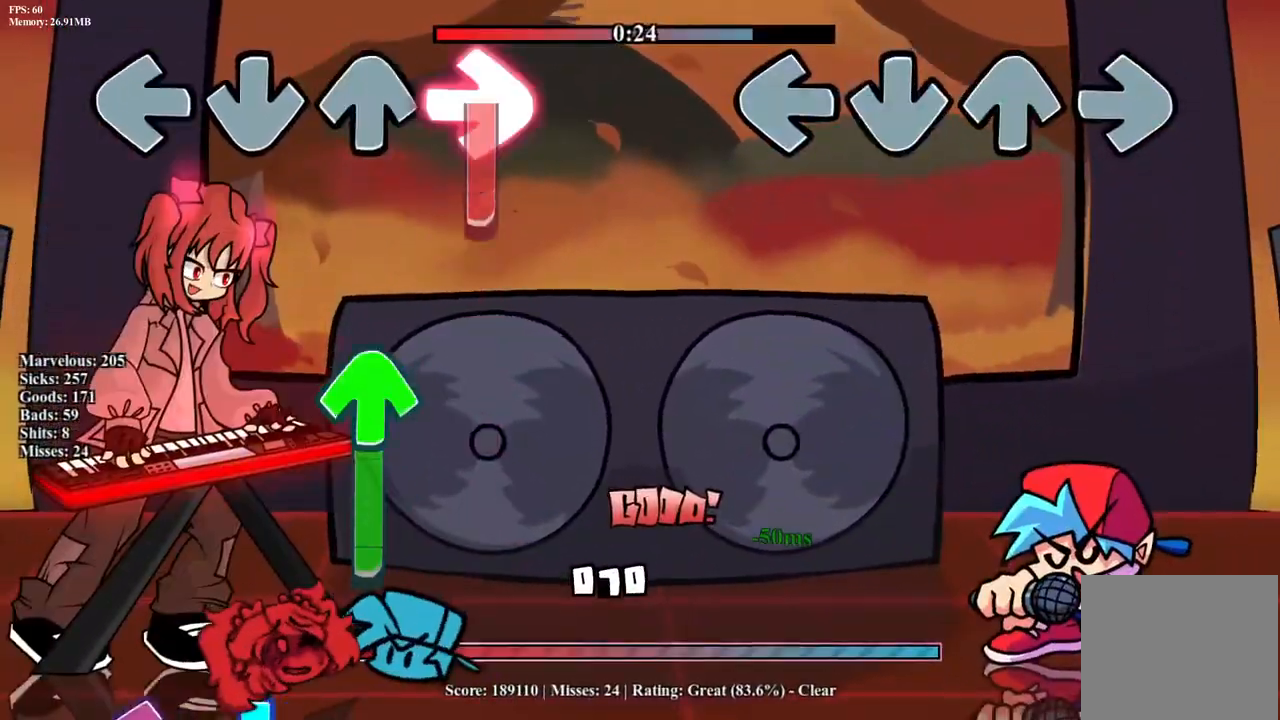
{"buttons": [], "events": []}
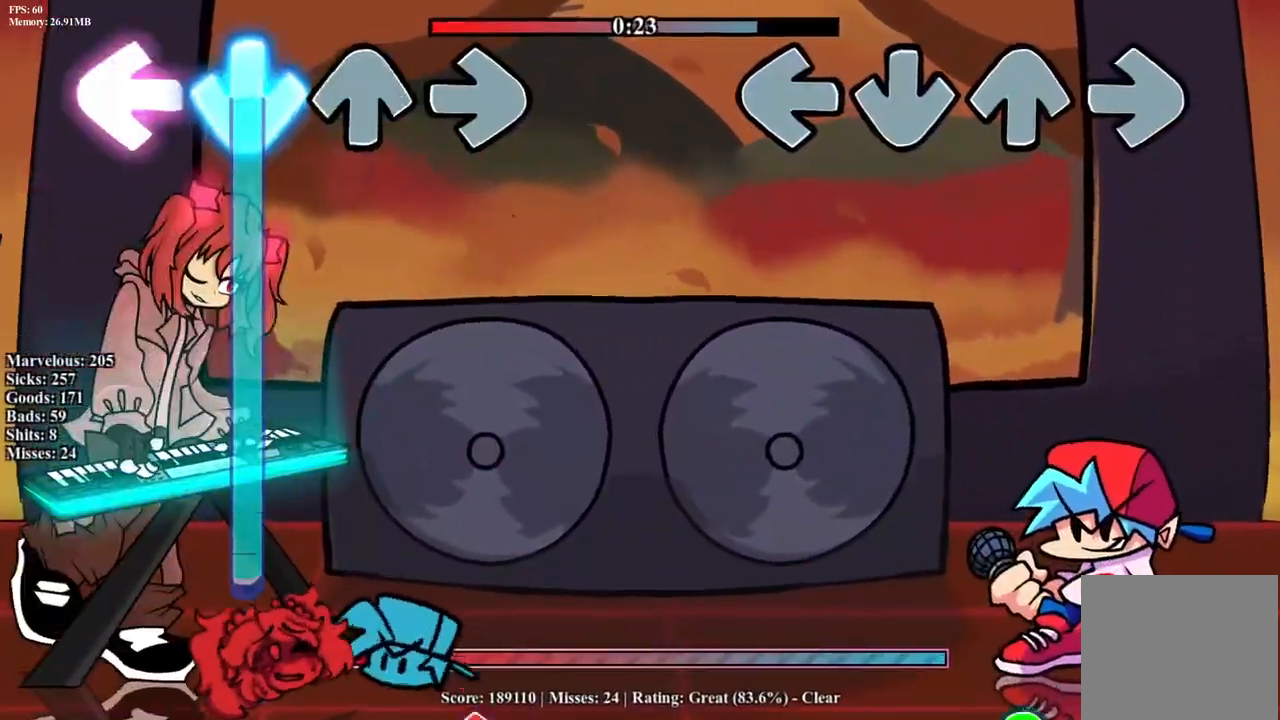
{"buttons": ["R1", "DPAD_UP"], "events": [[467, "DPAD_UP", "down"], [467, "R1", "down"]]}
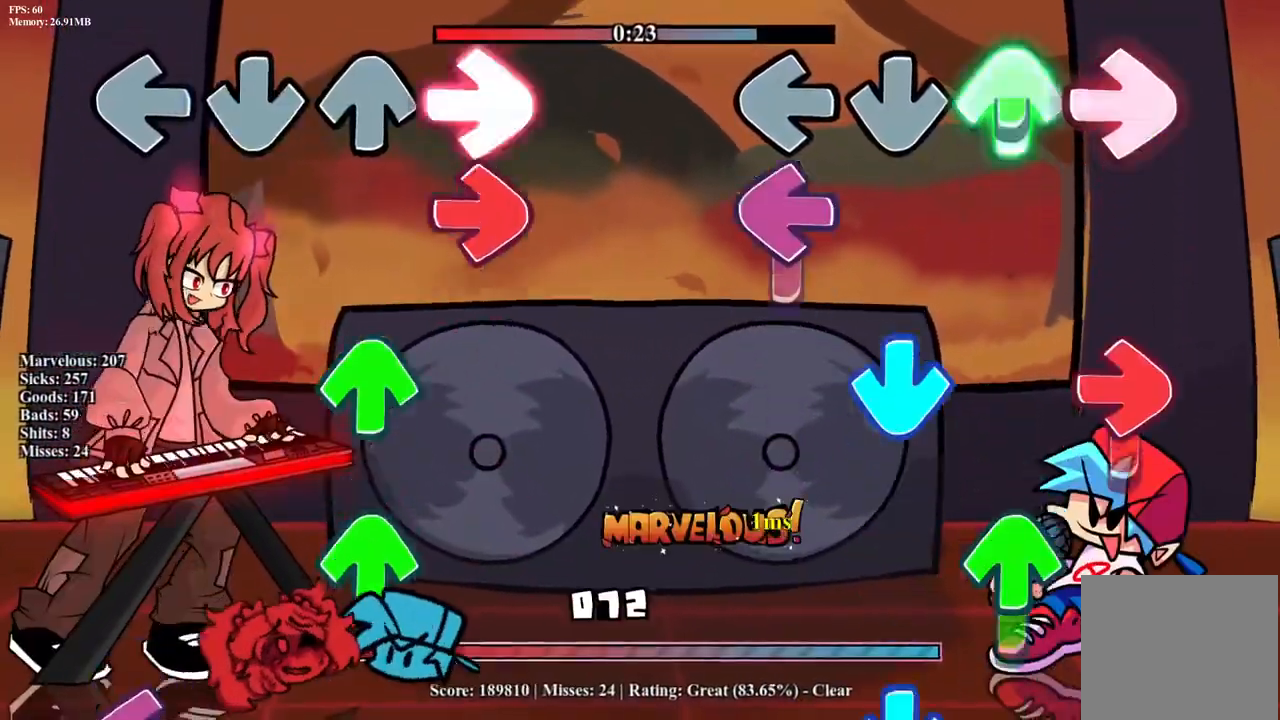
{"buttons": ["CROSS", "R1"], "events": [[133, "CROSS", "down"], [133, "DPAD_UP", "up"], [150, "R1", "up"], [167, "L1", "down"], [267, "R1", "down"], [300, "L1", "up"], [317, "CROSS", "up"], [350, "DPAD_UP", "down"], [383, "R1", "up"], [400, "CROSS", "down"], [400, "DPAD_RIGHT", "down"], [450, "DPAD_RIGHT", "up"], [483, "DPAD_UP", "up"], [483, "R1", "down"]]}
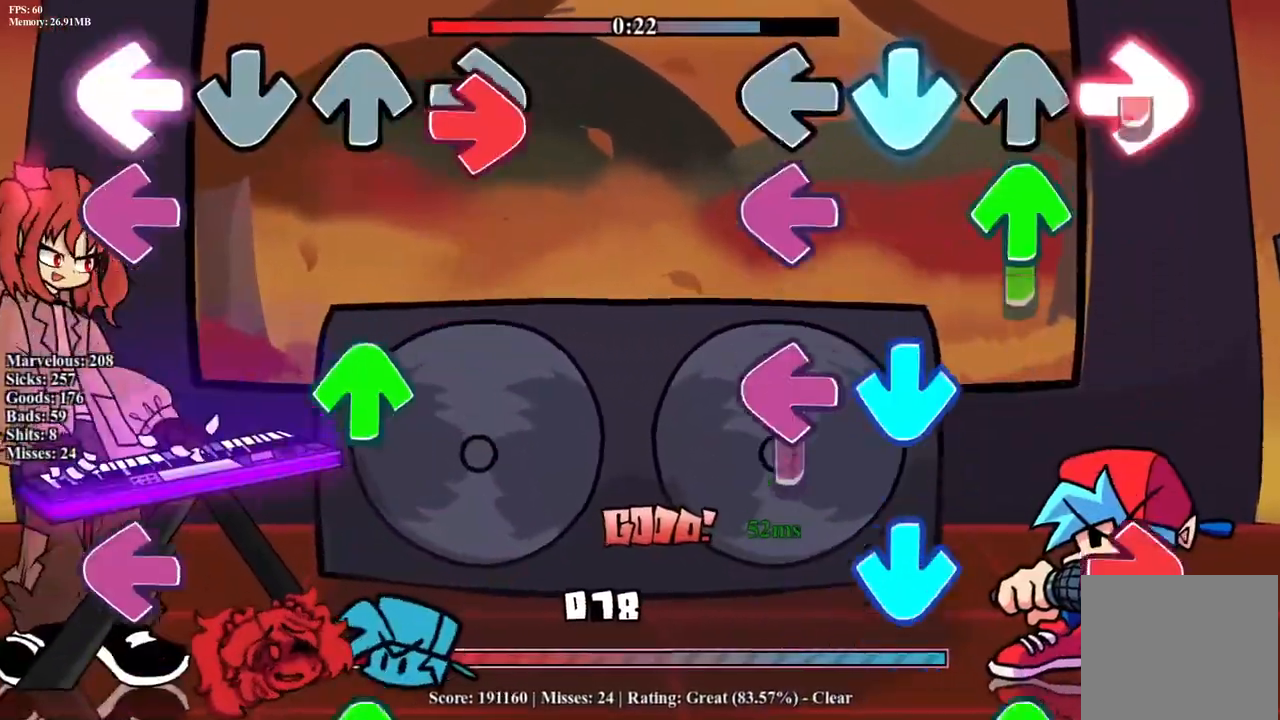
{"buttons": ["CROSS", "L1", "R1", "DPAD_UP"], "events": [[67, "CROSS", "up"], [67, "L1", "down"], [117, "DPAD_UP", "down"], [133, "CROSS", "down"], [133, "DPAD_UP", "up"], [133, "R1", "up"], [250, "CROSS", "up"], [250, "DPAD_UP", "down"], [267, "R1", "down"], [317, "CROSS", "down"], [317, "DPAD_UP", "up"], [350, "R1", "up"], [383, "L1", "up"], [433, "CROSS", "up"], [450, "DPAD_UP", "down"], [467, "R1", "down"], [483, "CROSS", "down"], [483, "L1", "down"]]}
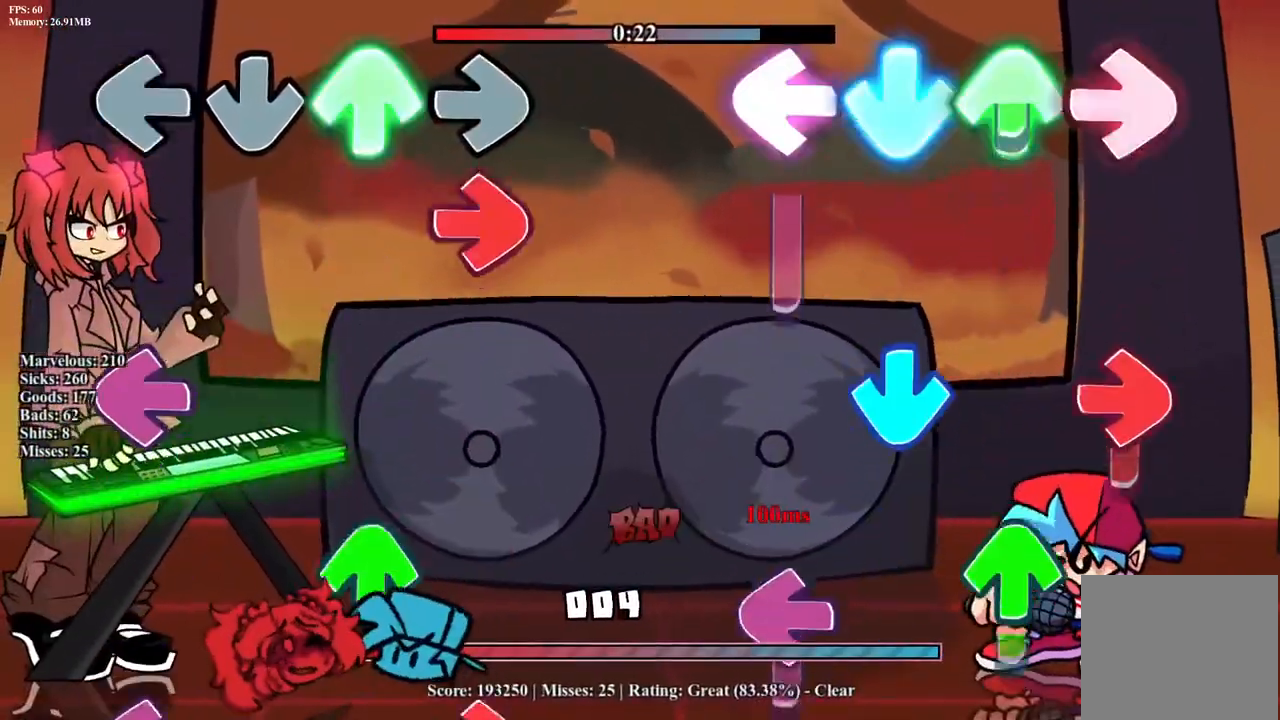
{"buttons": ["CROSS", "L1", "R1"], "events": [[33, "DPAD_UP", "up"], [67, "L1", "up"], [83, "R1", "up"], [100, "CROSS", "up"], [150, "DPAD_UP", "down"], [150, "L1", "down"], [167, "CROSS", "down"], [183, "R1", "down"], [233, "DPAD_UP", "up"], [267, "L1", "up"], [300, "CROSS", "up"], [300, "R1", "up"], [317, "DPAD_UP", "down"], [333, "L1", "down"], [383, "CROSS", "down"], [400, "R1", "down"], [450, "DPAD_UP", "up"]]}
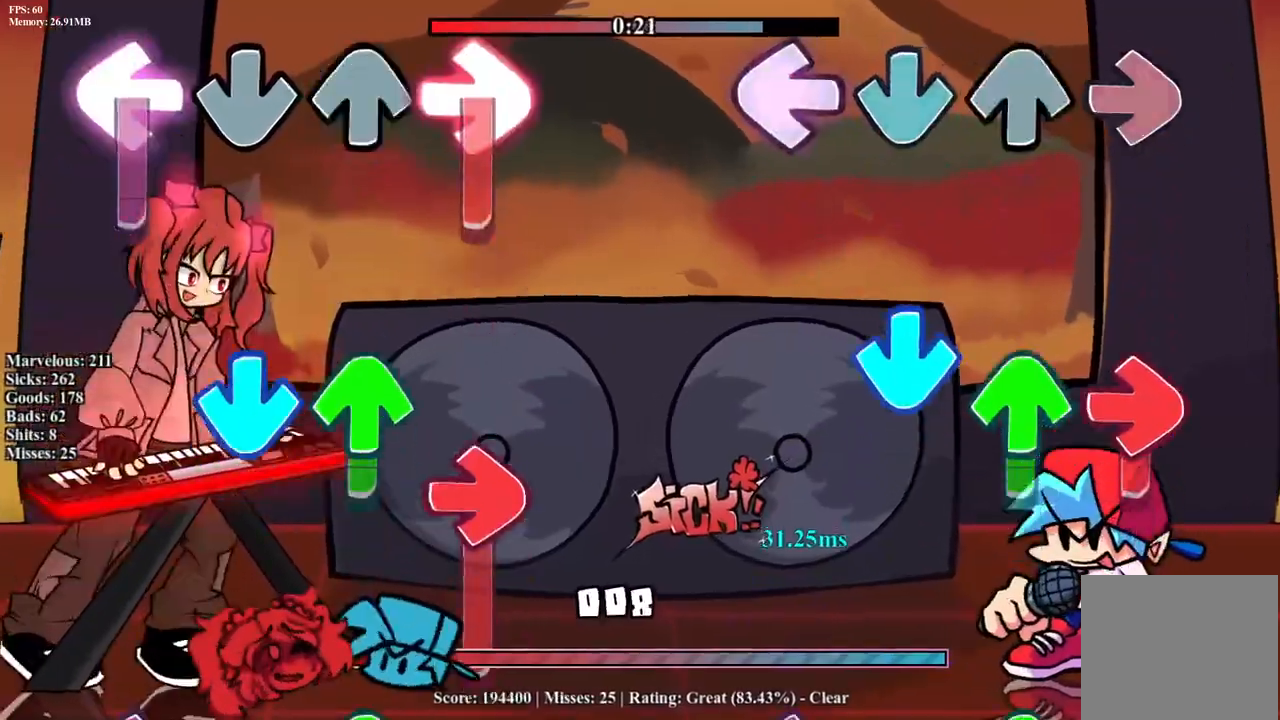
{"buttons": [], "events": [[17, "CROSS", "up"], [33, "DPAD_UP", "down"], [33, "R1", "up"], [67, "L1", "up"], [117, "DPAD_UP", "up"], [217, "CROSS", "down"], [250, "R1", "down"], [267, "DPAD_UP", "down"], [267, "L1", "down"], [367, "CROSS", "up"], [400, "DPAD_UP", "up"], [400, "L1", "up"], [417, "R1", "up"]]}
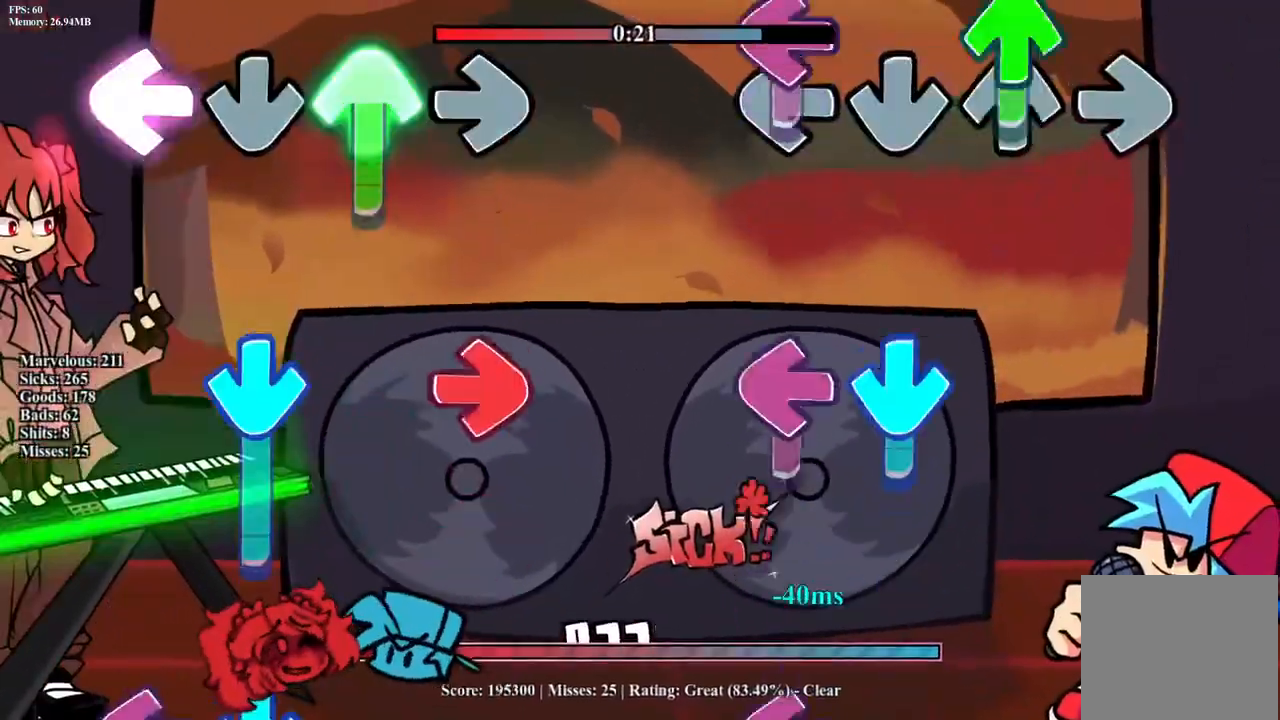
{"buttons": ["R1"], "events": [[33, "CROSS", "down"], [33, "DPAD_UP", "down"], [33, "L1", "down"], [83, "R1", "down"], [167, "DPAD_UP", "up"], [183, "CROSS", "up"], [183, "L1", "up"], [217, "R1", "up"], [267, "CROSS", "down"], [267, "L1", "down"], [400, "CROSS", "up"], [400, "L1", "up"], [483, "R1", "down"]]}
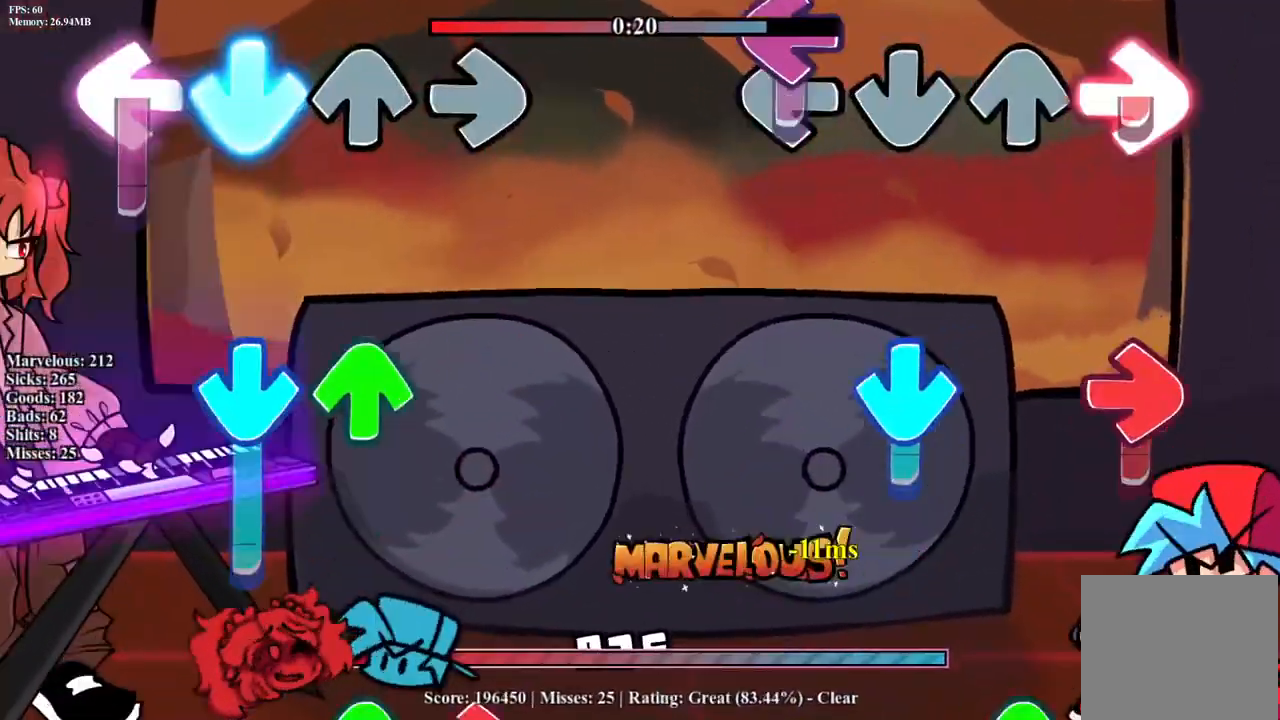
{"buttons": [], "events": [[33, "L1", "down"], [133, "L1", "up"], [133, "R1", "up"], [250, "R1", "down"], [267, "CROSS", "down"], [283, "DPAD_UP", "down"], [383, "R1", "up"], [417, "CROSS", "up"], [417, "DPAD_UP", "up"]]}
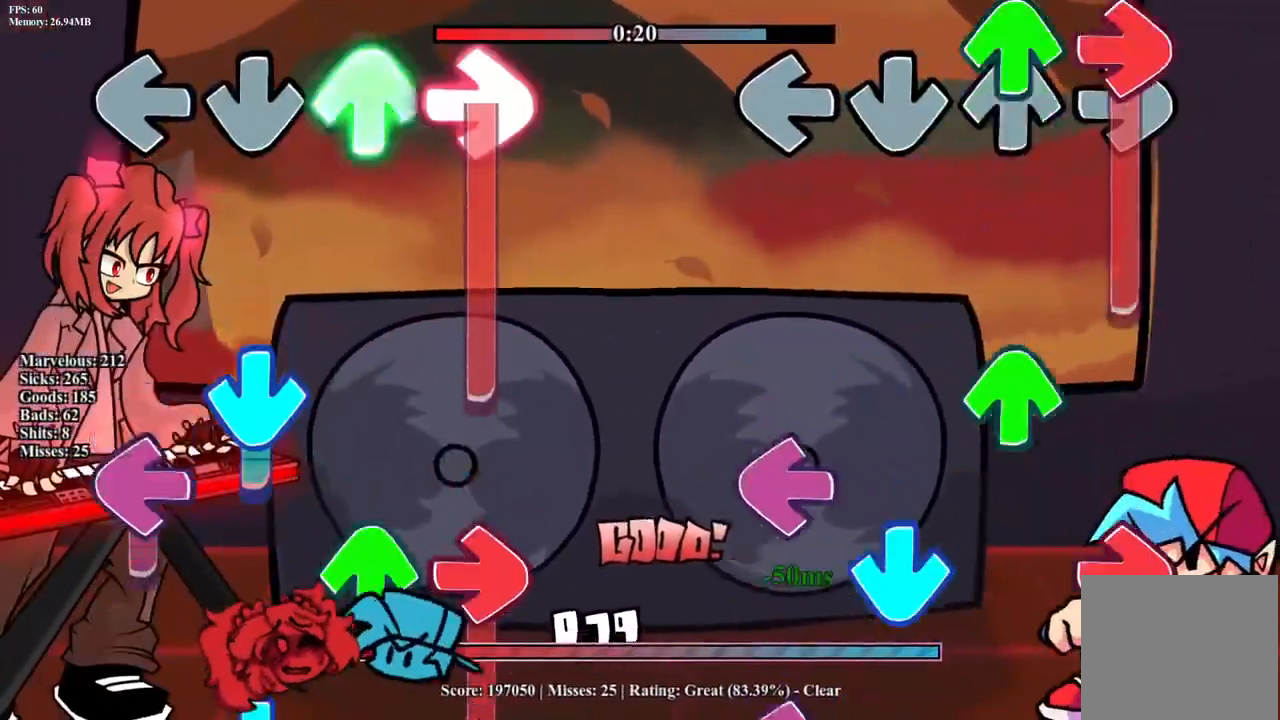
{"buttons": ["CROSS", "L1"], "events": [[17, "DPAD_UP", "down"], [50, "R1", "down"], [167, "DPAD_UP", "up"], [200, "R1", "up"], [217, "DPAD_UP", "down"], [250, "CROSS", "down"], [283, "L1", "down"], [333, "R1", "down"], [350, "DPAD_UP", "up"], [383, "CROSS", "up"], [400, "L1", "up"], [433, "R1", "up"], [467, "CROSS", "down"], [483, "L1", "down"]]}
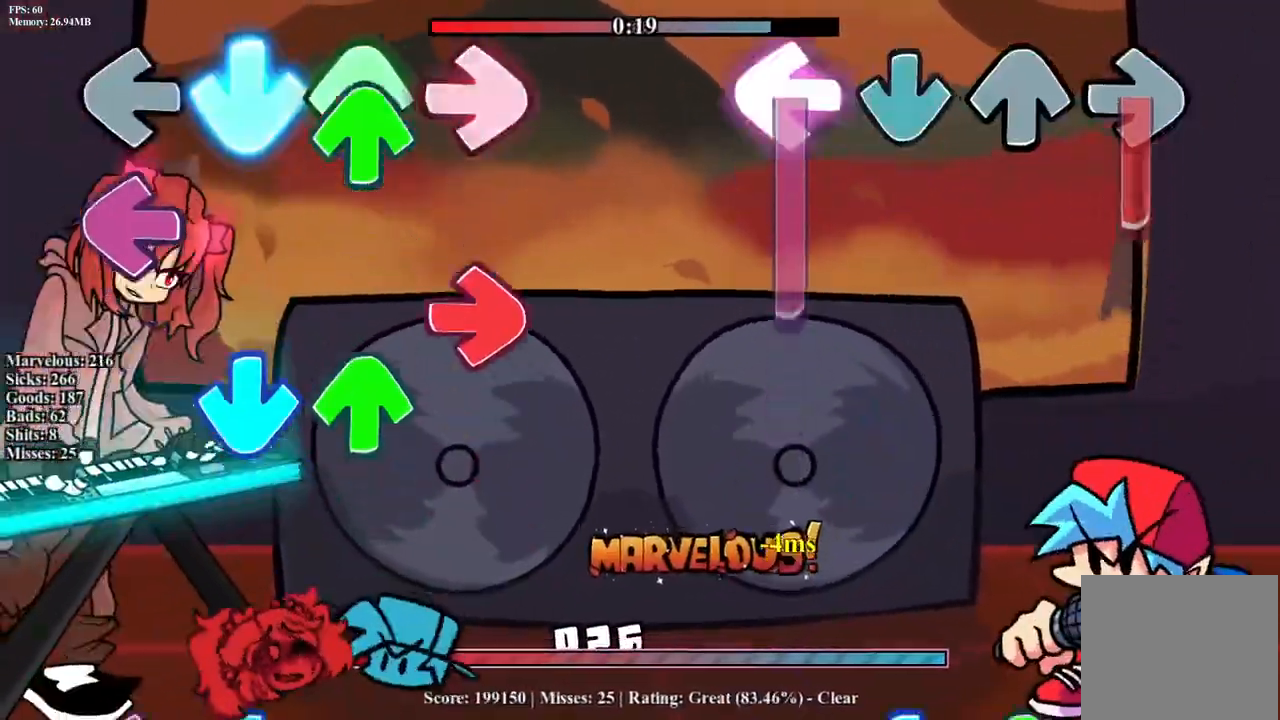
{"buttons": ["CROSS", "DPAD_UP"], "events": [[50, "R1", "down"], [117, "CROSS", "up"], [200, "R1", "up"], [383, "L1", "up"], [450, "CROSS", "down"], [450, "DPAD_UP", "down"]]}
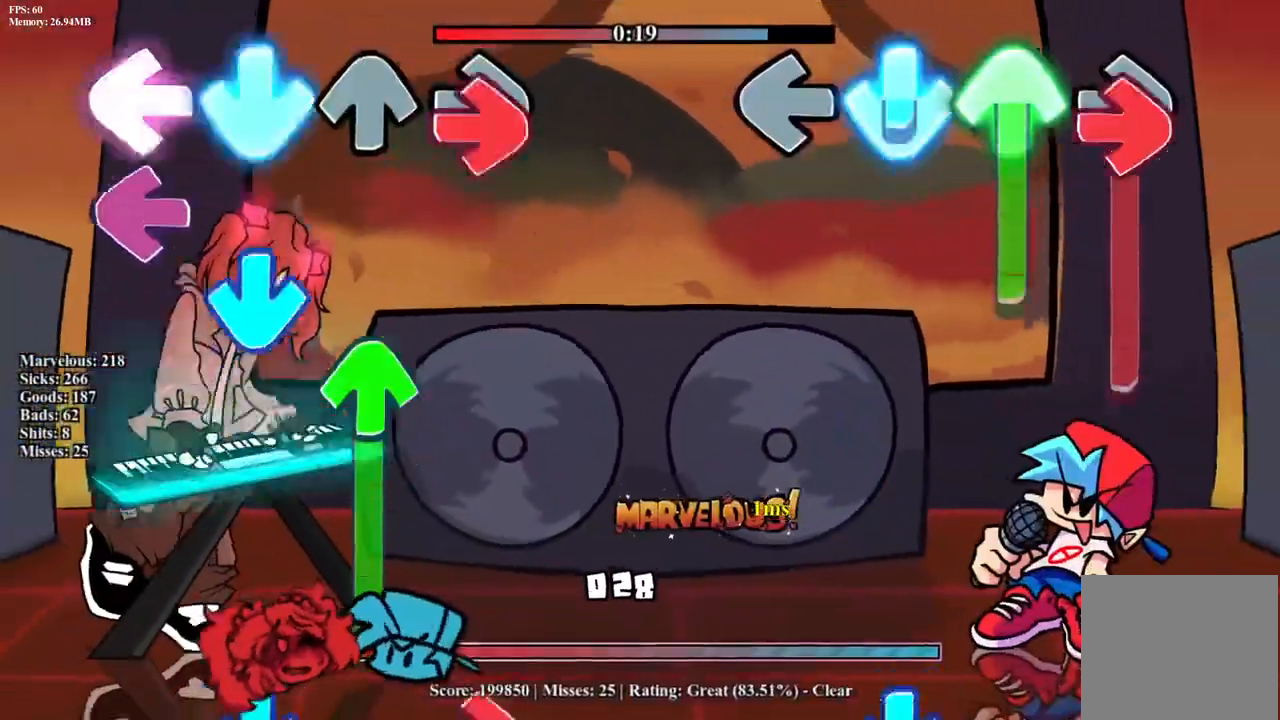
{"buttons": ["CROSS"], "events": [[150, "R1", "down"], [183, "DPAD_UP", "up"], [283, "DPAD_UP", "down"], [300, "L1", "down"], [350, "CROSS", "up"], [367, "R1", "up"], [400, "DPAD_UP", "up"], [400, "L1", "up"], [483, "CROSS", "down"]]}
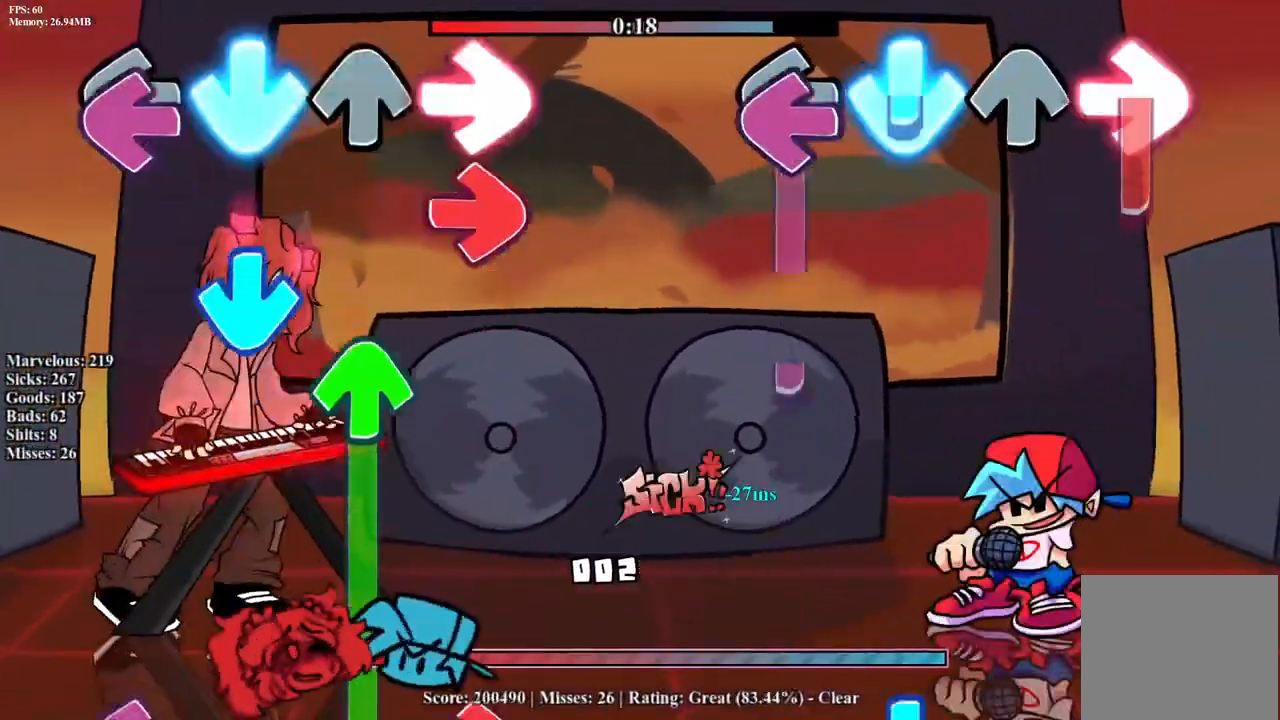
{"buttons": ["CROSS", "L1", "R1"], "events": [[17, "R1", "down"], [33, "L1", "down"], [50, "DPAD_UP", "down"], [133, "CROSS", "up"], [150, "DPAD_UP", "up"], [150, "L1", "up"], [150, "R1", "up"], [200, "CROSS", "down"], [217, "R1", "down"], [250, "L1", "down"], [333, "CROSS", "up"], [350, "L1", "up"], [350, "R1", "up"], [383, "DPAD_UP", "down"], [433, "CROSS", "down"], [467, "DPAD_UP", "up"], [483, "R1", "down"], [500, "L1", "down"]]}
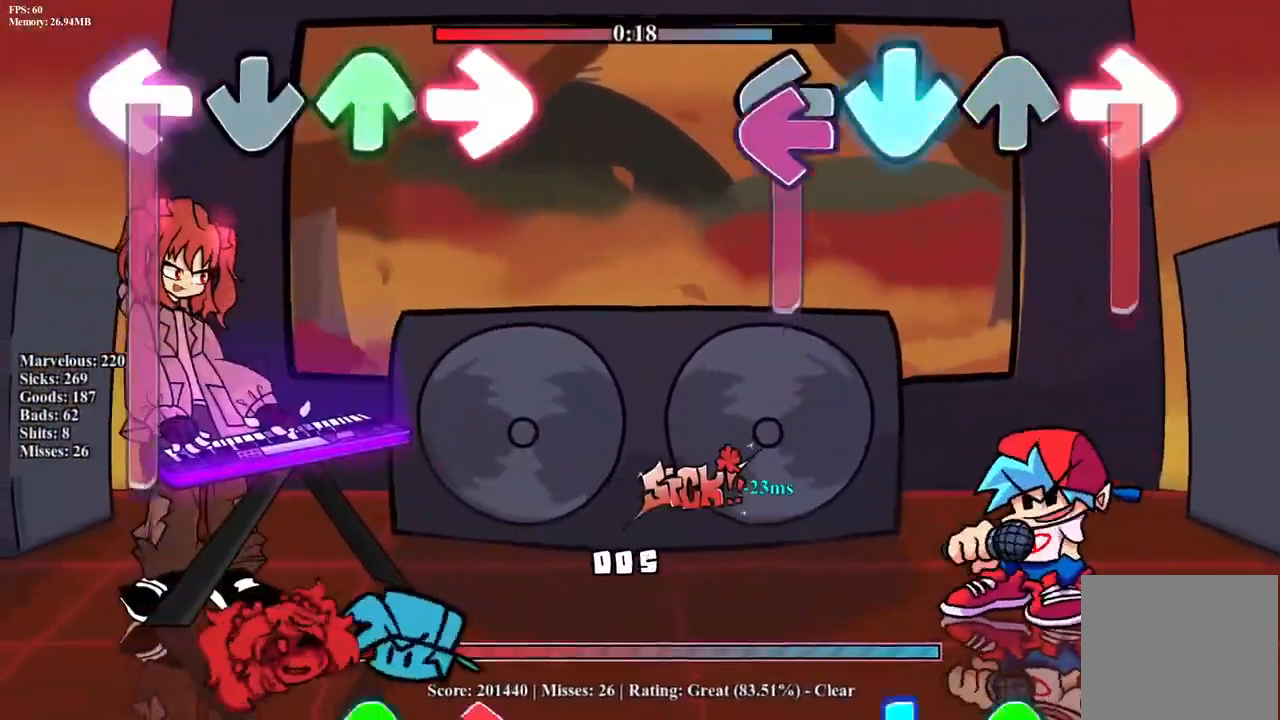
{"buttons": ["CROSS", "DPAD_UP"], "events": [[33, "DPAD_UP", "down"], [150, "DPAD_UP", "up"], [167, "L1", "up"], [233, "CROSS", "up"], [233, "R1", "up"], [450, "DPAD_UP", "down"], [483, "CROSS", "down"]]}
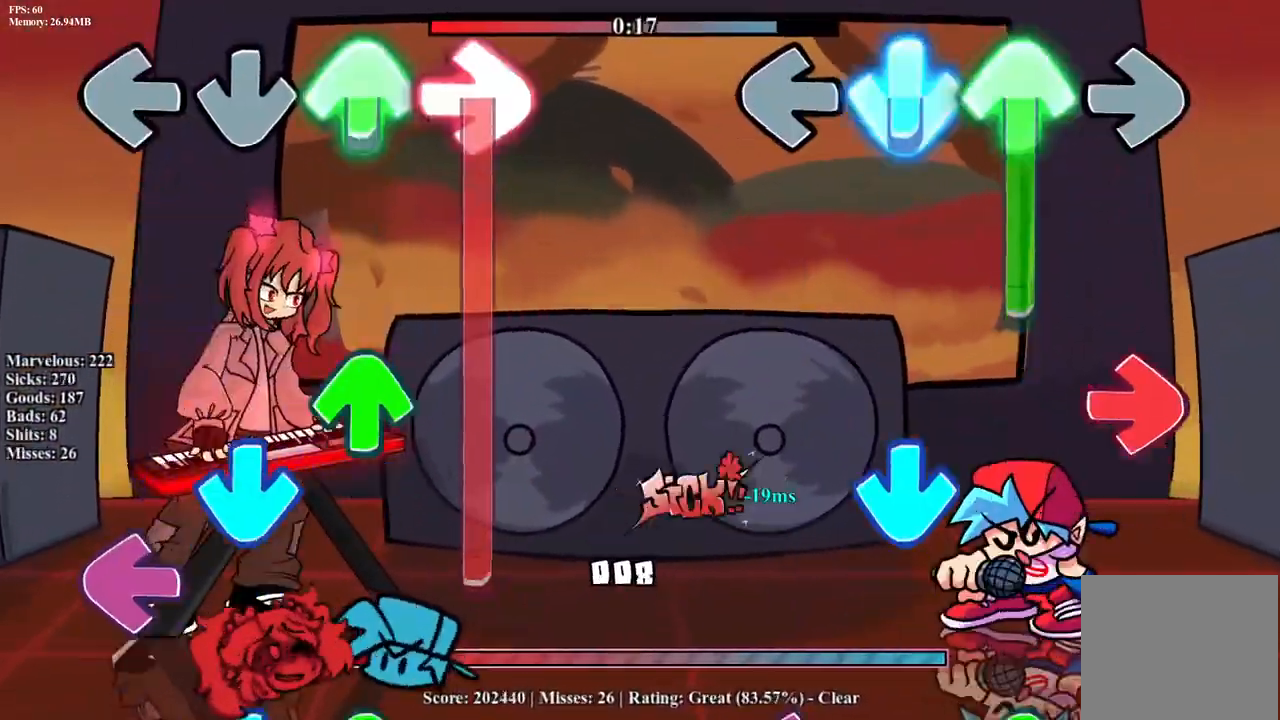
{"buttons": ["L1"], "events": [[17, "R1", "down"], [100, "R1", "up"], [217, "DPAD_UP", "up"], [267, "CROSS", "up"], [267, "R1", "down"], [317, "CROSS", "down"], [333, "DPAD_UP", "down"], [400, "L1", "down"], [417, "R1", "up"], [450, "CROSS", "up"], [483, "DPAD_UP", "up"]]}
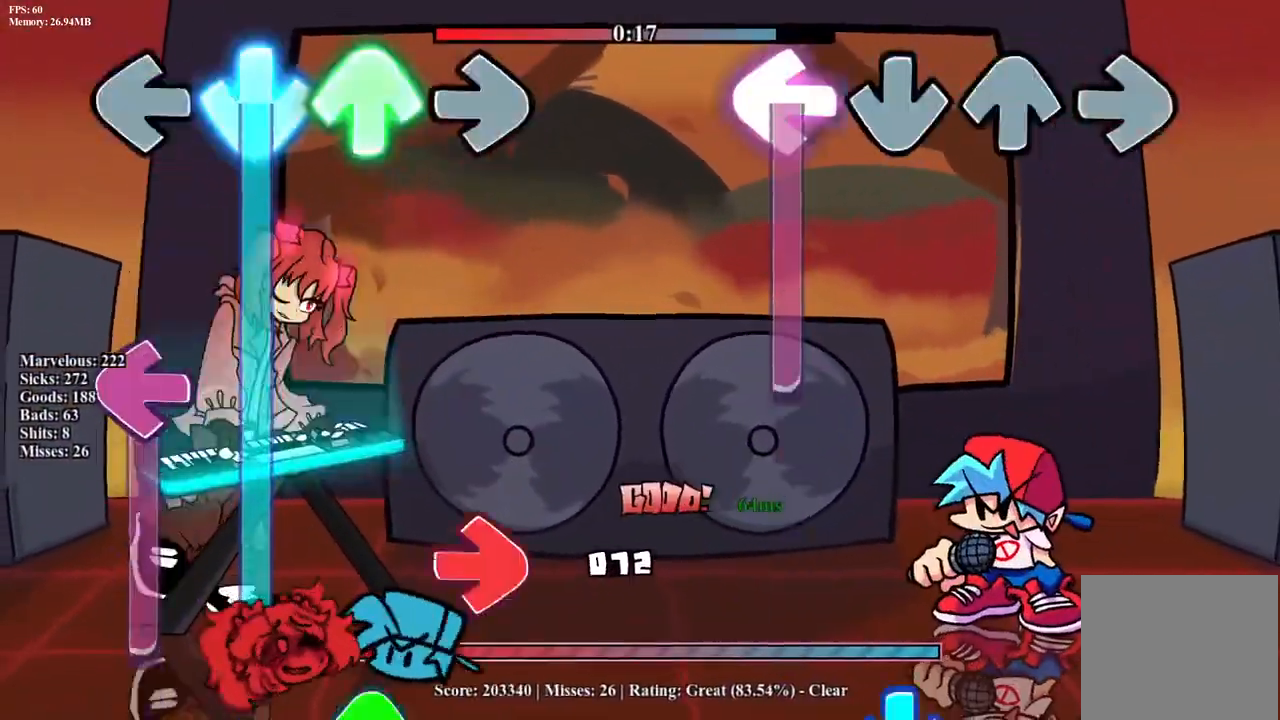
{"buttons": ["CROSS", "R1"], "events": [[33, "L1", "up"], [100, "L1", "down"], [400, "L1", "up"], [450, "CROSS", "down"], [467, "R1", "down"]]}
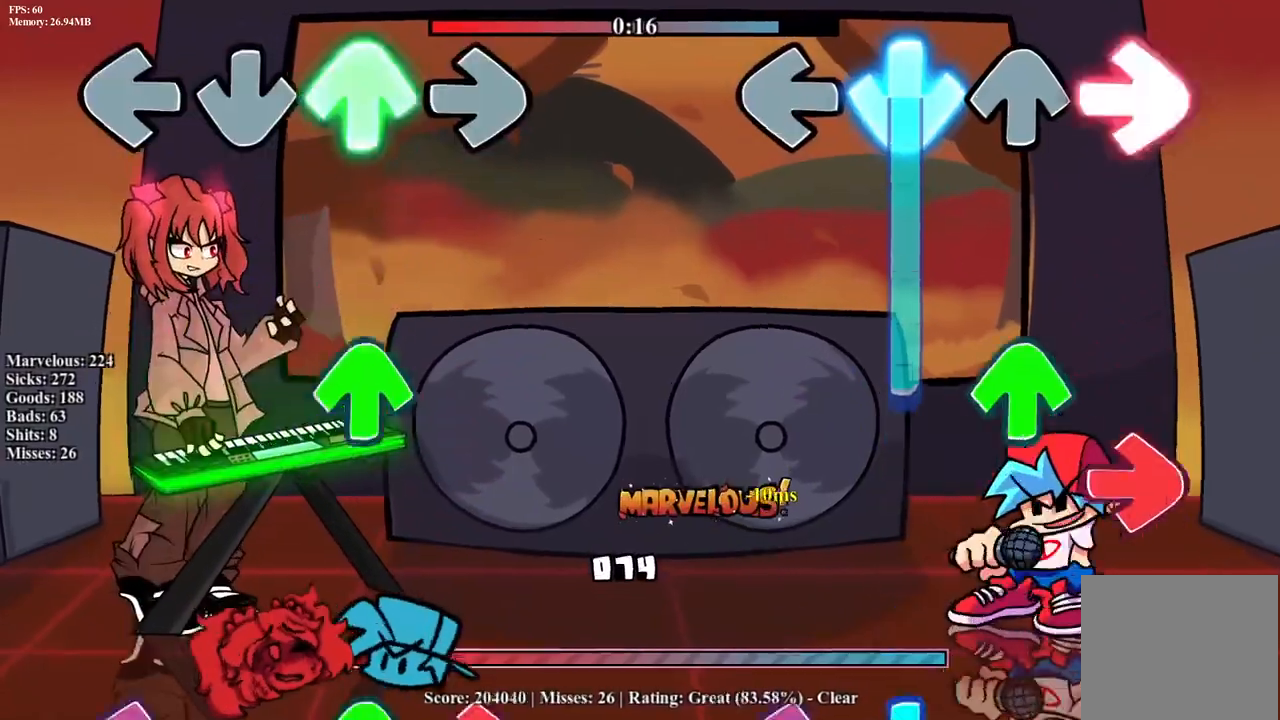
{"buttons": ["CROSS", "L1"], "events": [[250, "R1", "up"], [267, "CROSS", "up"], [300, "DPAD_UP", "down"], [367, "R1", "down"], [417, "CROSS", "down"], [433, "DPAD_UP", "up"], [467, "R1", "up"], [483, "L1", "down"]]}
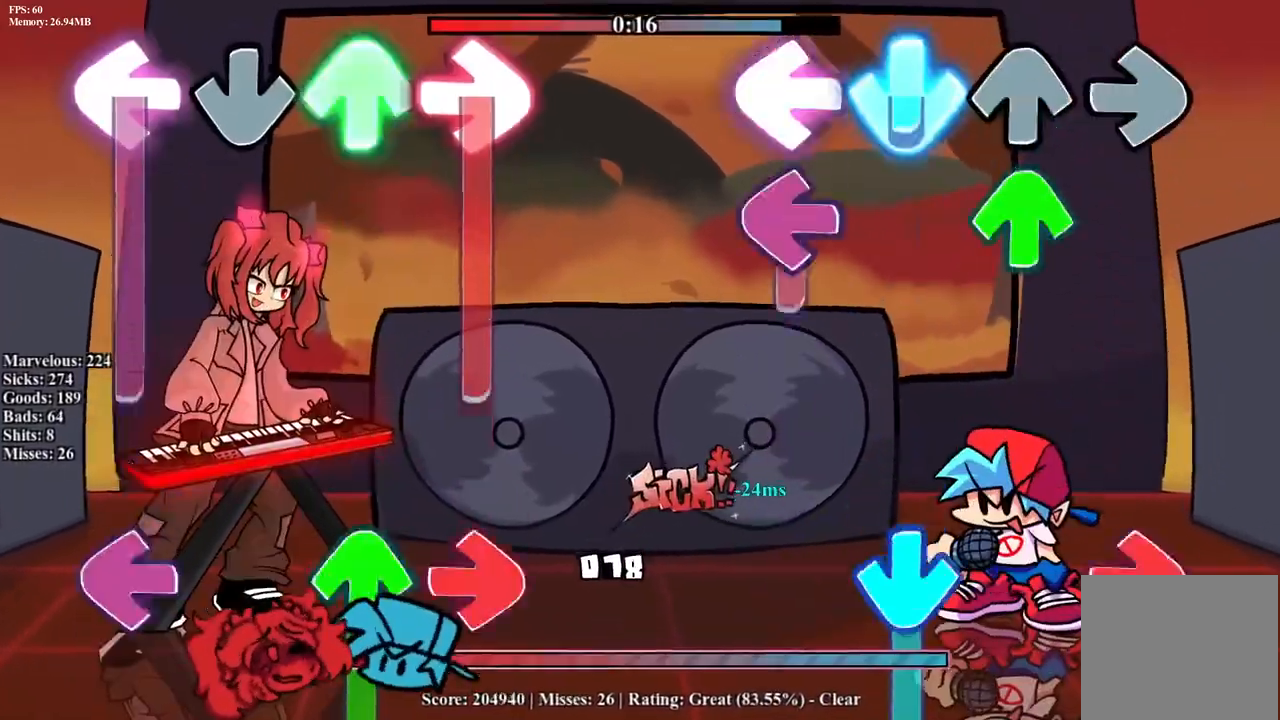
{"buttons": ["CROSS", "R1"], "events": [[67, "CROSS", "up"], [100, "DPAD_UP", "down"], [100, "L1", "up"], [133, "CROSS", "down"], [133, "R1", "down"], [200, "L1", "down"], [217, "DPAD_UP", "up"], [267, "CROSS", "up"], [267, "L1", "up"], [283, "R1", "up"], [317, "CROSS", "down"], [317, "DPAD_UP", "down"], [350, "L1", "down"], [383, "R1", "down"], [467, "DPAD_UP", "up"], [483, "L1", "up"]]}
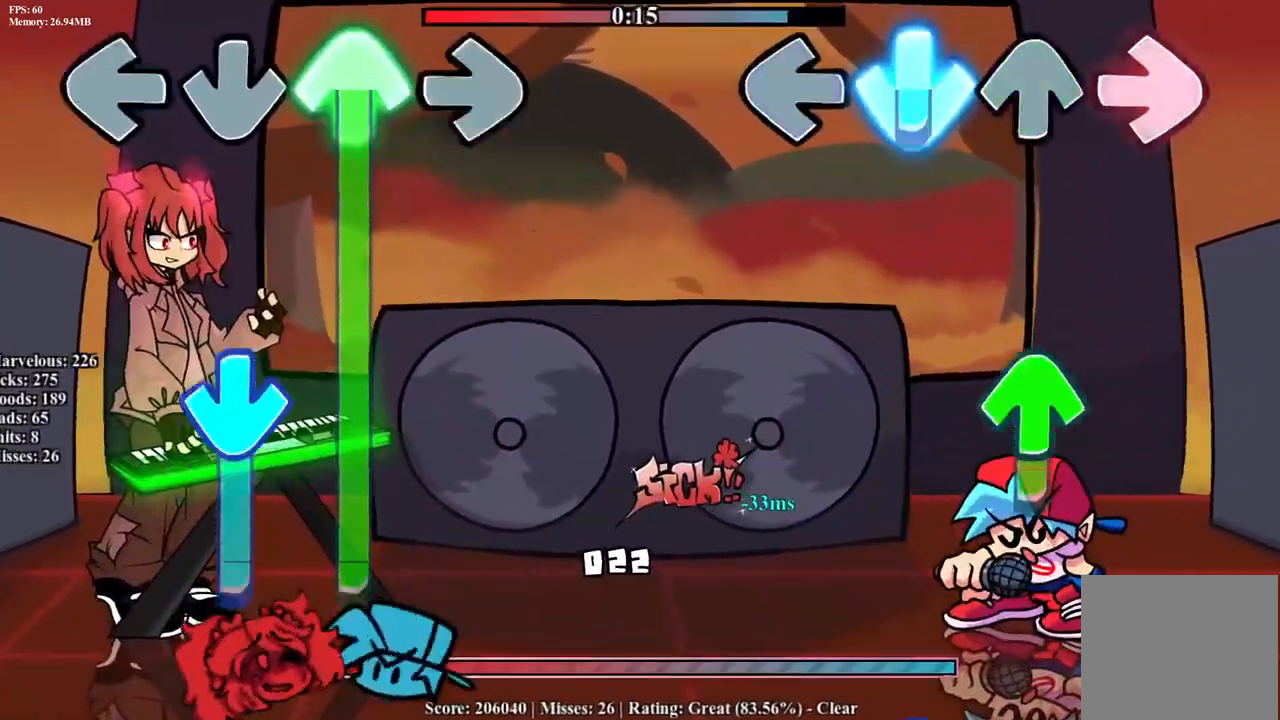
{"buttons": ["CROSS", "L1"], "events": [[183, "R1", "up"], [217, "CROSS", "up"], [233, "DPAD_UP", "down"], [400, "DPAD_UP", "up"], [433, "CROSS", "down"], [467, "L1", "down"]]}
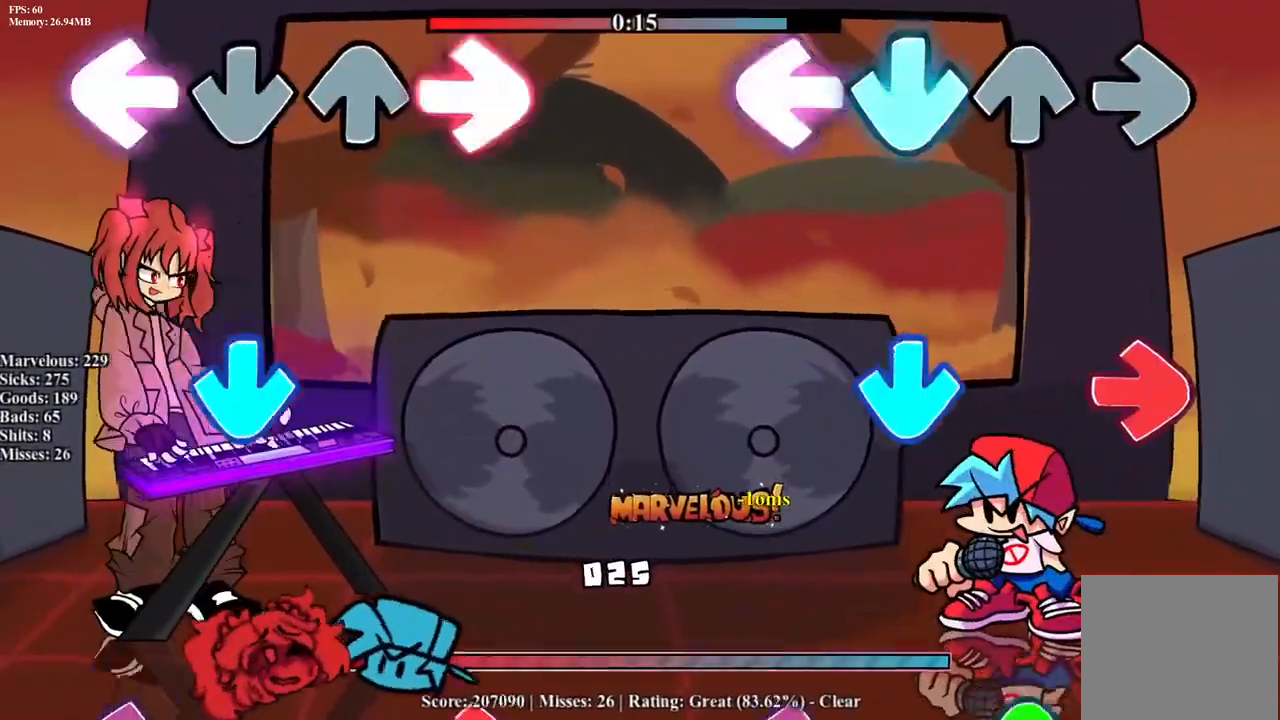
{"buttons": ["CROSS", "L1", "R1", "DPAD_UP"], "events": [[117, "L1", "up"], [133, "CROSS", "up"], [233, "CROSS", "down"], [233, "R1", "down"], [383, "CROSS", "up"], [383, "DPAD_UP", "down"], [383, "R1", "up"], [450, "L1", "down"], [483, "CROSS", "down"], [483, "R1", "down"]]}
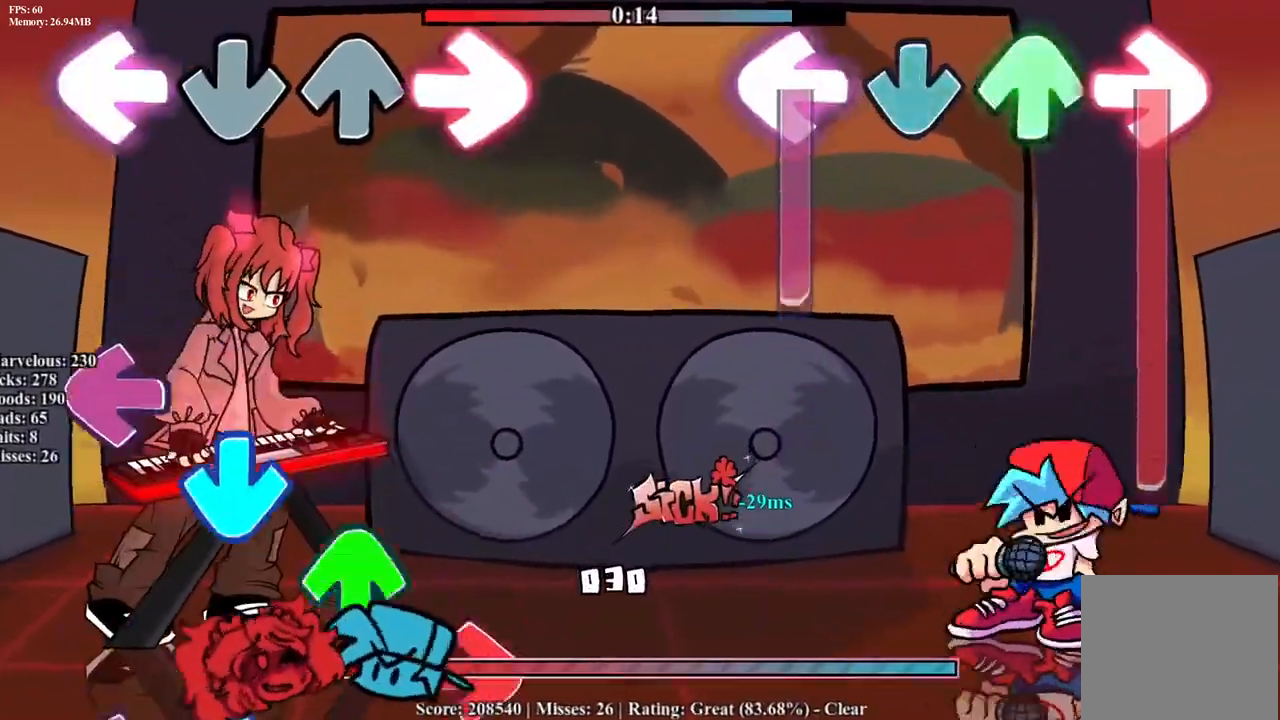
{"buttons": [], "events": [[17, "DPAD_UP", "up"], [83, "DPAD_UP", "down"], [250, "L1", "up"], [333, "CROSS", "up"], [367, "DPAD_UP", "up"], [367, "R1", "up"]]}
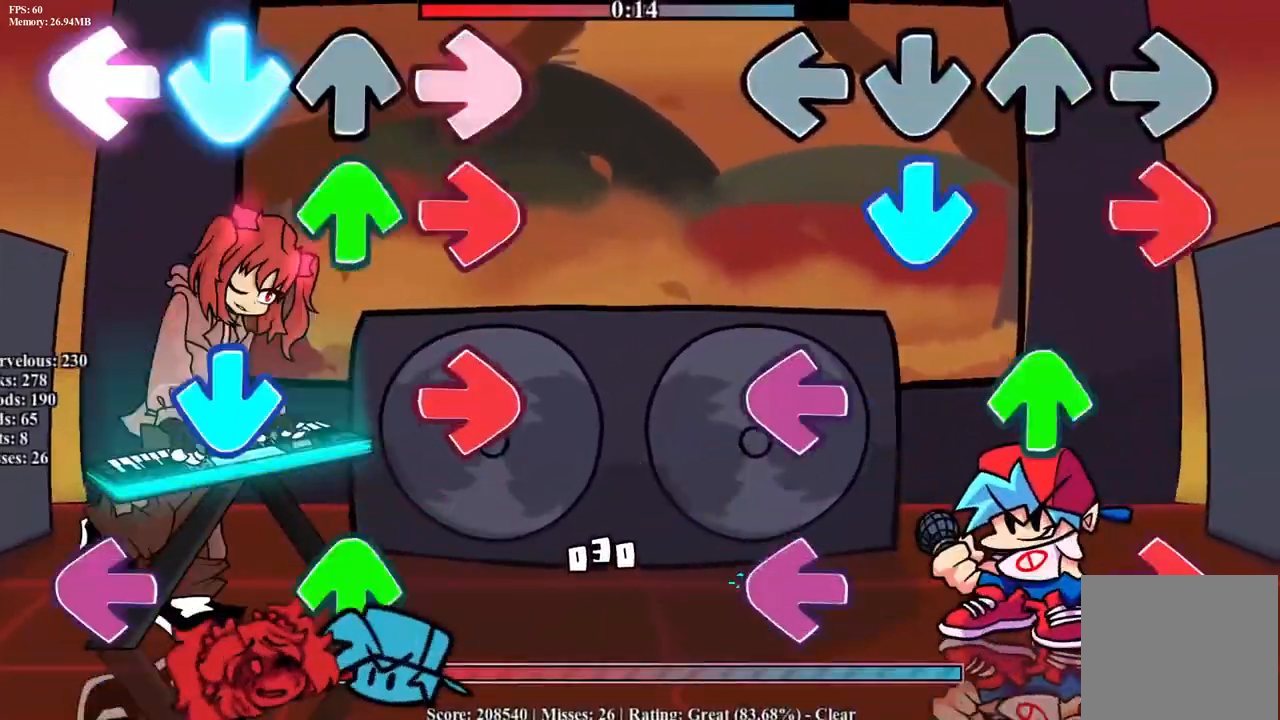
{"buttons": ["CROSS", "L1", "R1"], "events": [[33, "CROSS", "down"], [67, "R1", "down"], [150, "DPAD_UP", "down"], [167, "CROSS", "up"], [200, "L1", "down"], [217, "R1", "up"], [250, "CROSS", "down"], [250, "DPAD_UP", "up"], [317, "R1", "down"], [333, "DPAD_UP", "down"], [333, "L1", "up"], [383, "CROSS", "up"], [433, "R1", "up"], [467, "CROSS", "down"], [467, "DPAD_UP", "up"], [500, "L1", "down"], [500, "R1", "down"]]}